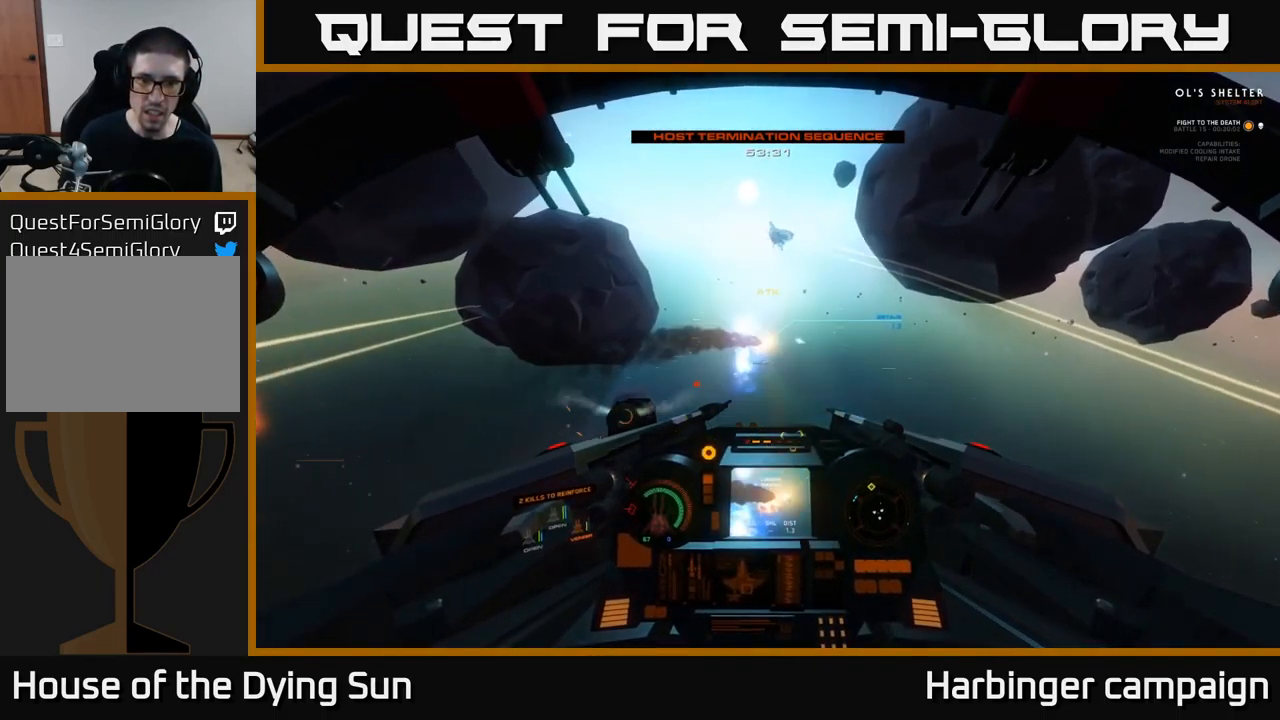
Gameplay with a controller (Xbox layout); each line is a JSON object with the inputs held at the frame after it. "events" lists button and stick changes between this image and that frame as [ms after this image, input, new state], when the widget could be followed in between.
{"buttons": ["L2"], "left_stick": "center", "right_stick": "center", "events": [[133, "right_stick", "up"], [233, "right_stick", "center"], [400, "right_stick", "down-right"], [483, "right_stick", "center"]]}
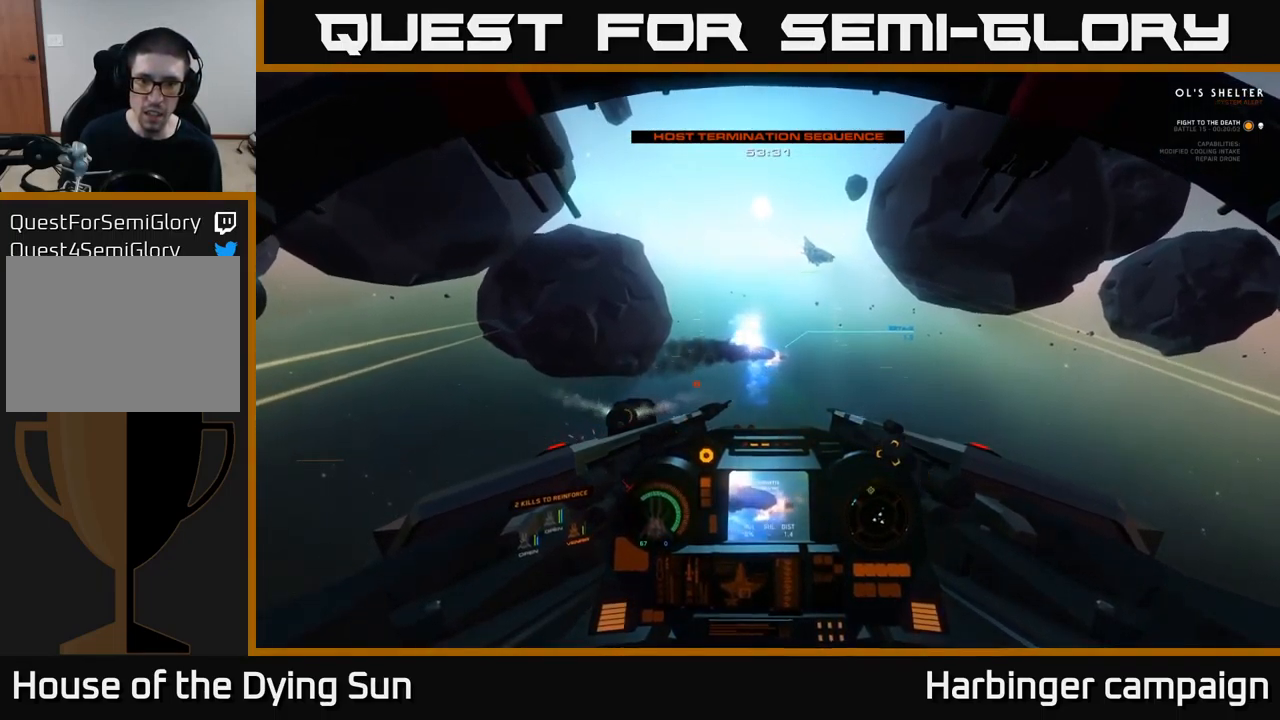
{"buttons": [], "left_stick": "center", "right_stick": "up-right", "events": [[33, "R2", "down"], [117, "R2", "up"], [250, "right_stick", "up-right"], [433, "L2", "up"]]}
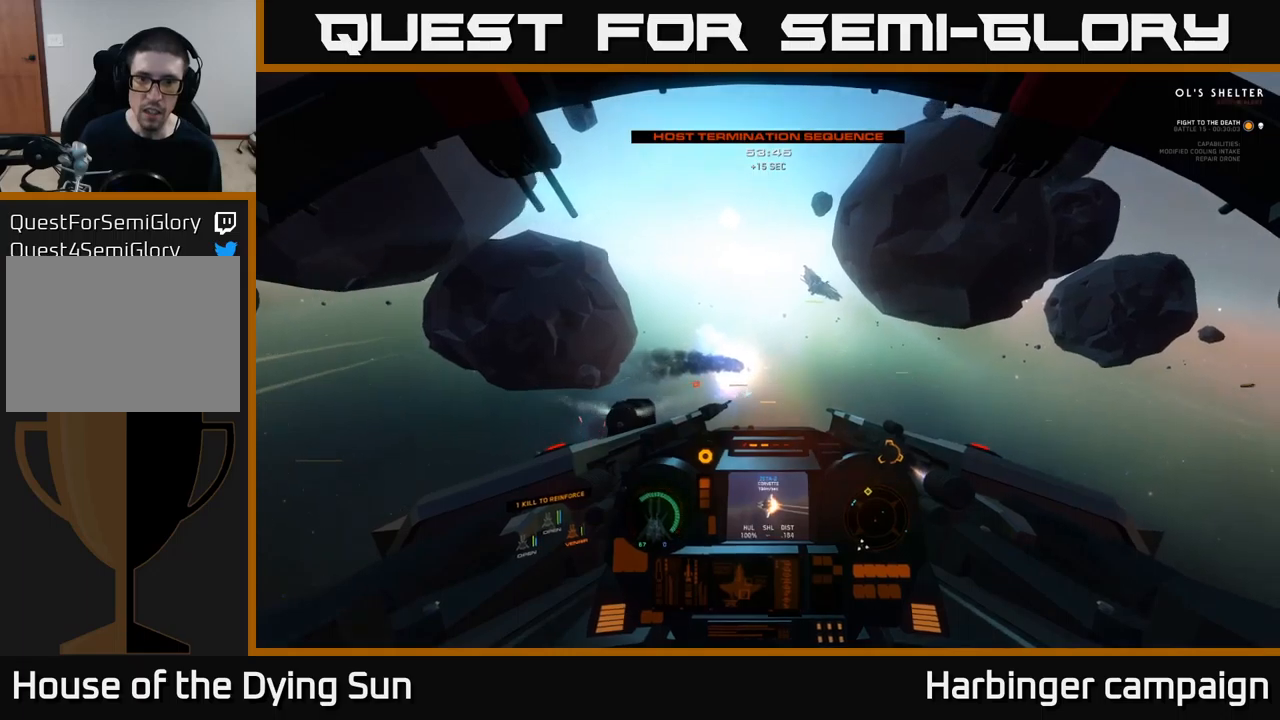
{"buttons": [], "left_stick": "center", "right_stick": "down-left", "events": [[134, "right_stick", "right"], [367, "right_stick", "down-left"]]}
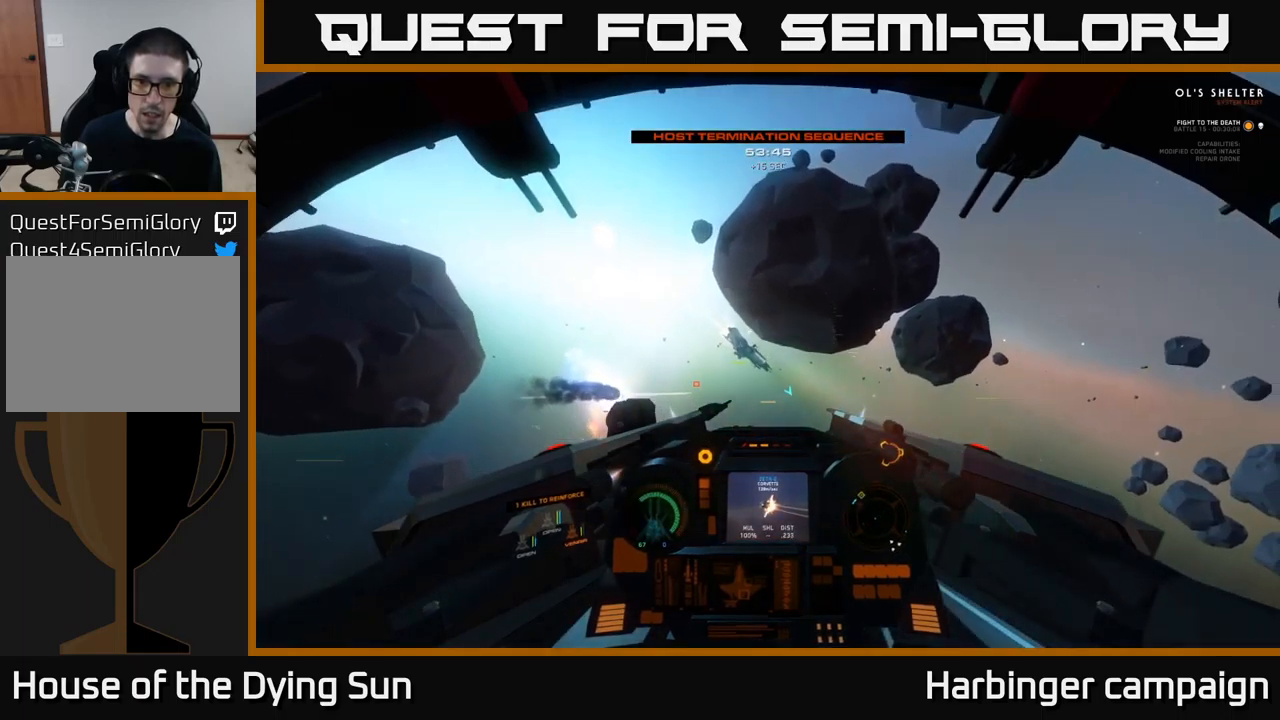
{"buttons": ["L2"], "left_stick": "center", "right_stick": "center", "events": [[134, "right_stick", "right"], [167, "R2", "down"], [267, "R2", "up"], [350, "right_stick", "down"], [467, "L2", "down"], [484, "right_stick", "center"]]}
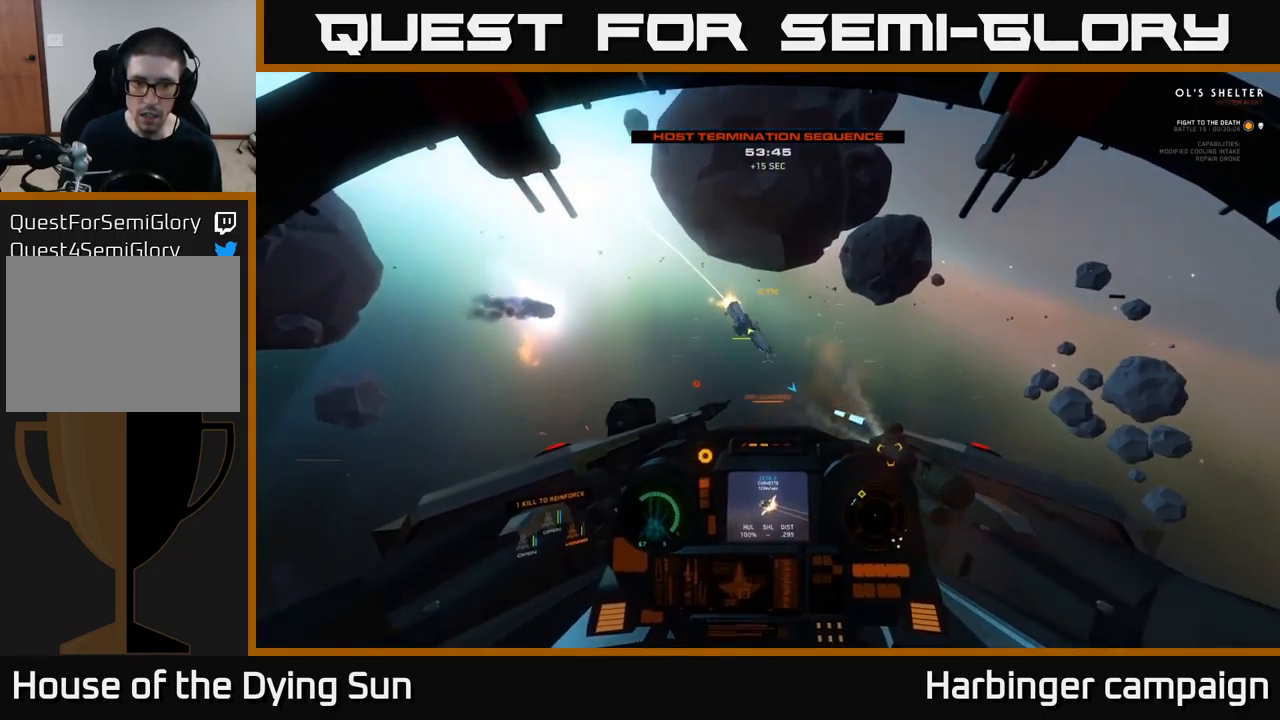
{"buttons": ["L2"], "left_stick": "center", "right_stick": "center", "events": [[134, "right_stick", "right"], [300, "right_stick", "center"], [367, "Y", "down"], [417, "Y", "up"]]}
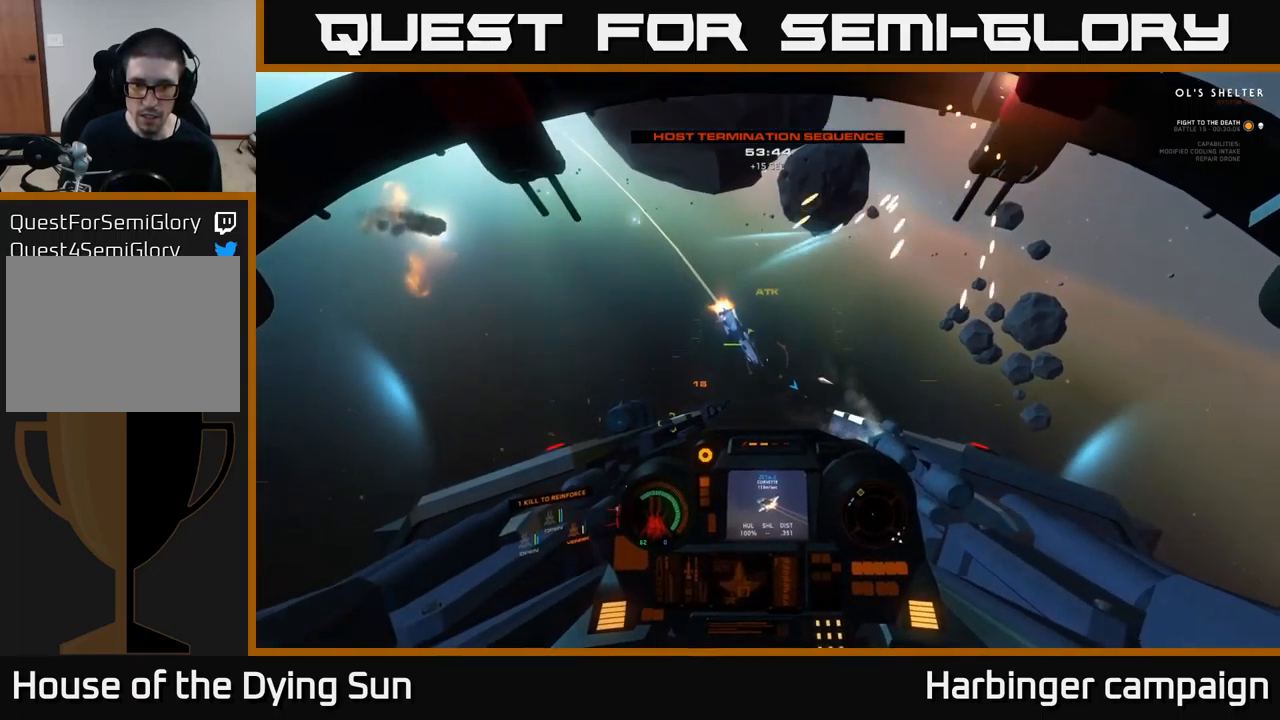
{"buttons": ["L2"], "left_stick": "center", "right_stick": "down-left", "events": [[67, "R1", "down"], [84, "right_stick", "down"], [150, "L2", "up"], [150, "R1", "up"], [234, "L2", "down"], [367, "right_stick", "down-left"]]}
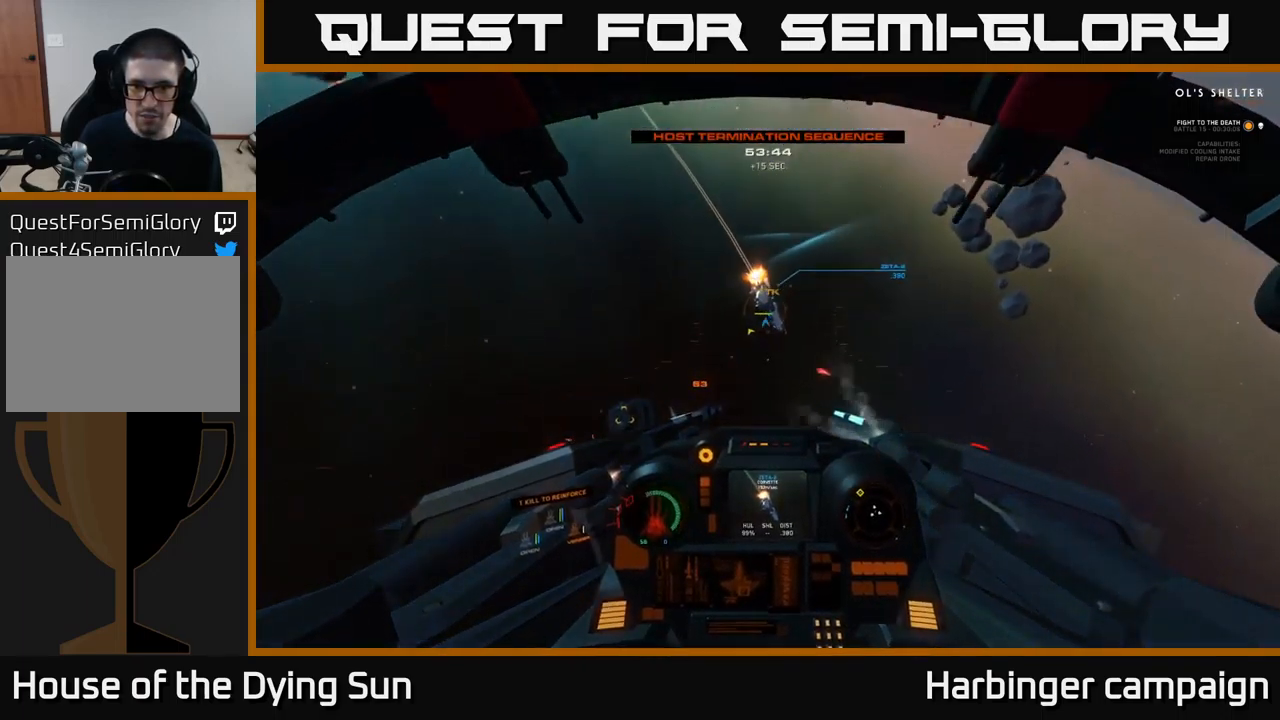
{"buttons": ["L2"], "left_stick": "center", "right_stick": "right", "events": [[250, "right_stick", "up-left"], [334, "right_stick", "right"]]}
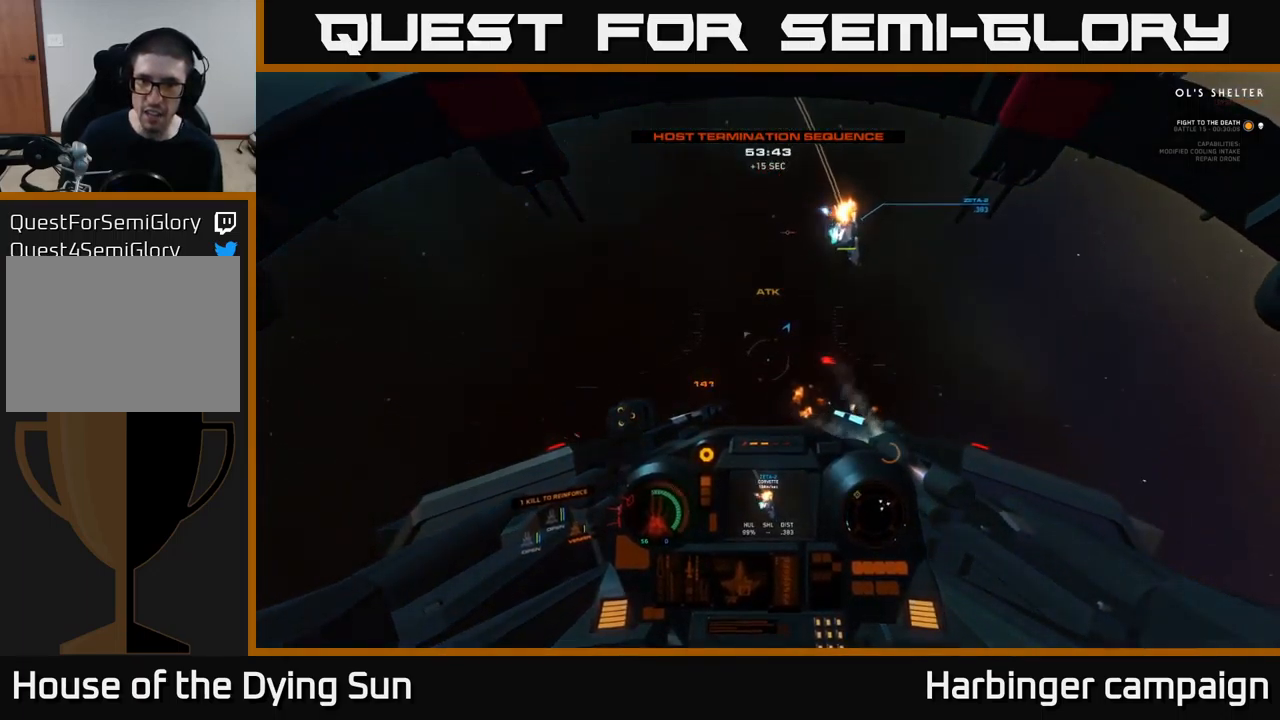
{"buttons": ["L2"], "left_stick": "center", "right_stick": "down", "events": [[50, "R2", "down"], [150, "R2", "up"], [284, "right_stick", "up-right"], [400, "right_stick", "right"], [500, "right_stick", "down"]]}
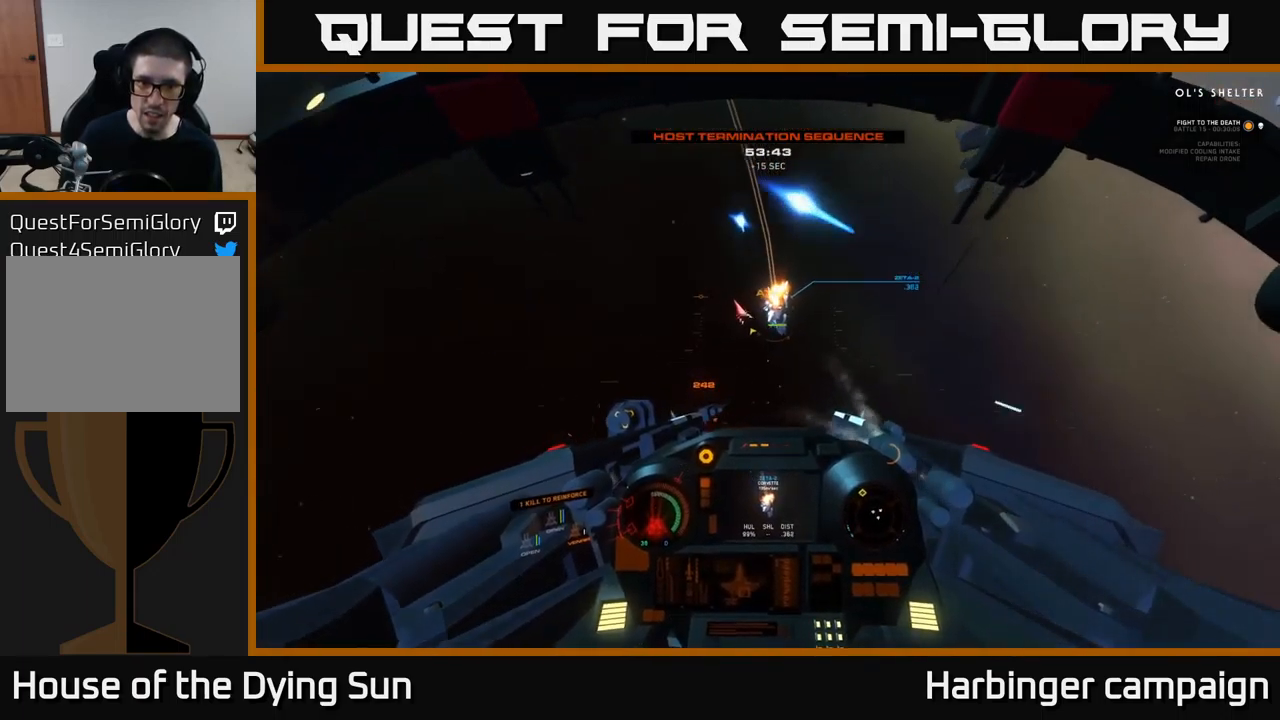
{"buttons": ["L2"], "left_stick": "center", "right_stick": "down-right", "events": [[34, "right_stick", "down-left"], [100, "R2", "down"], [217, "right_stick", "center"], [234, "R2", "up"], [267, "right_stick", "down-right"], [317, "R2", "down"], [450, "R2", "up"]]}